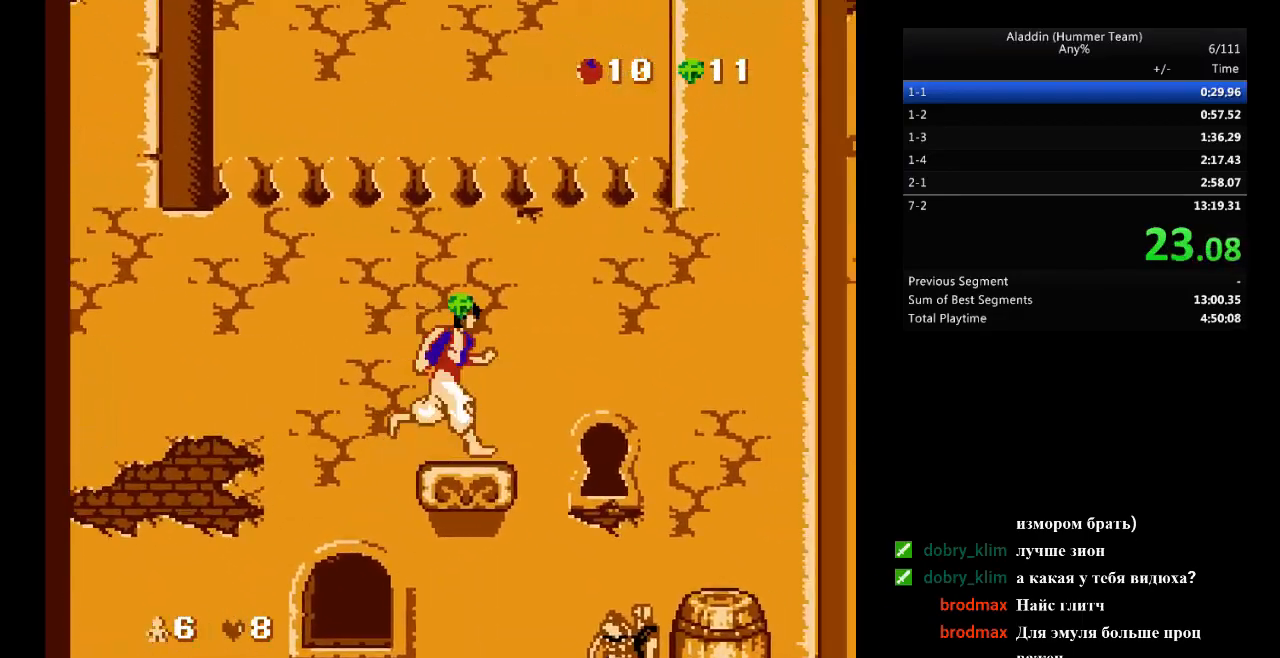
Gameplay with a controller (Nintendo layout); each line is a JSON object with the inputs held at the frame after it. "events" lists button and stick changes between this image and that frame as [ms after this image, input, new state], when the widget could be followed in between. Not read: L3 R3.
{"buttons": ["DPAD_RIGHT"], "events": [[83, "B", "down"], [233, "B", "up"]]}
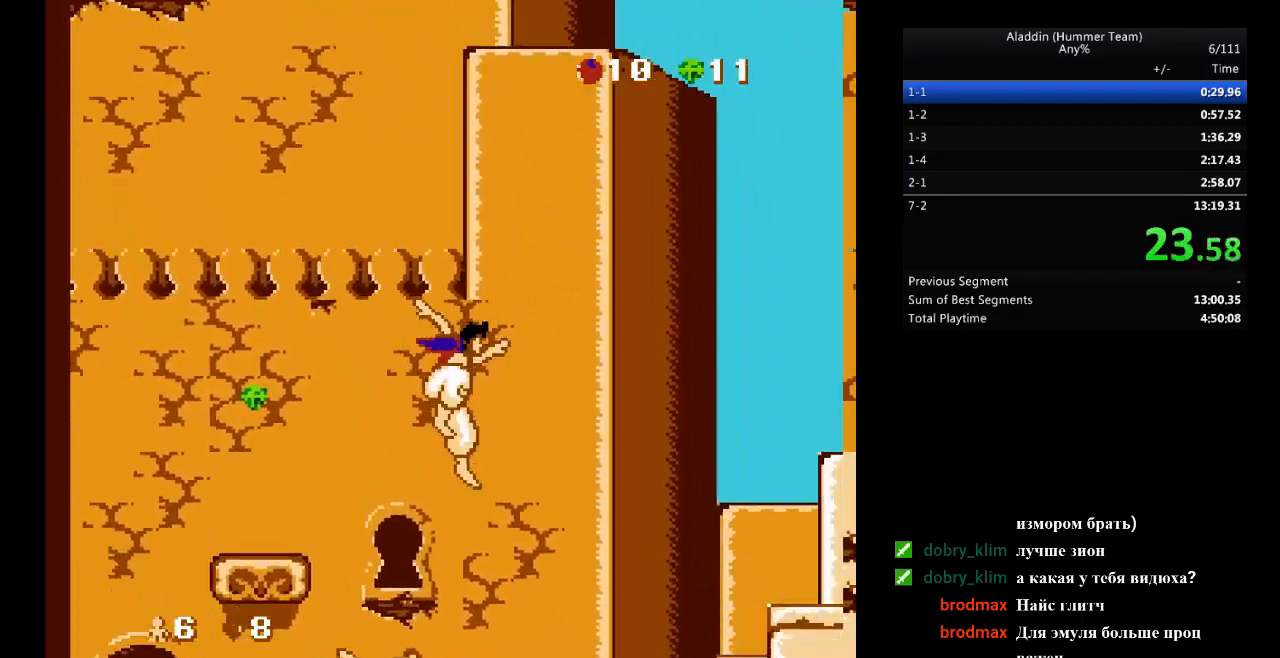
{"buttons": ["DPAD_RIGHT"], "events": []}
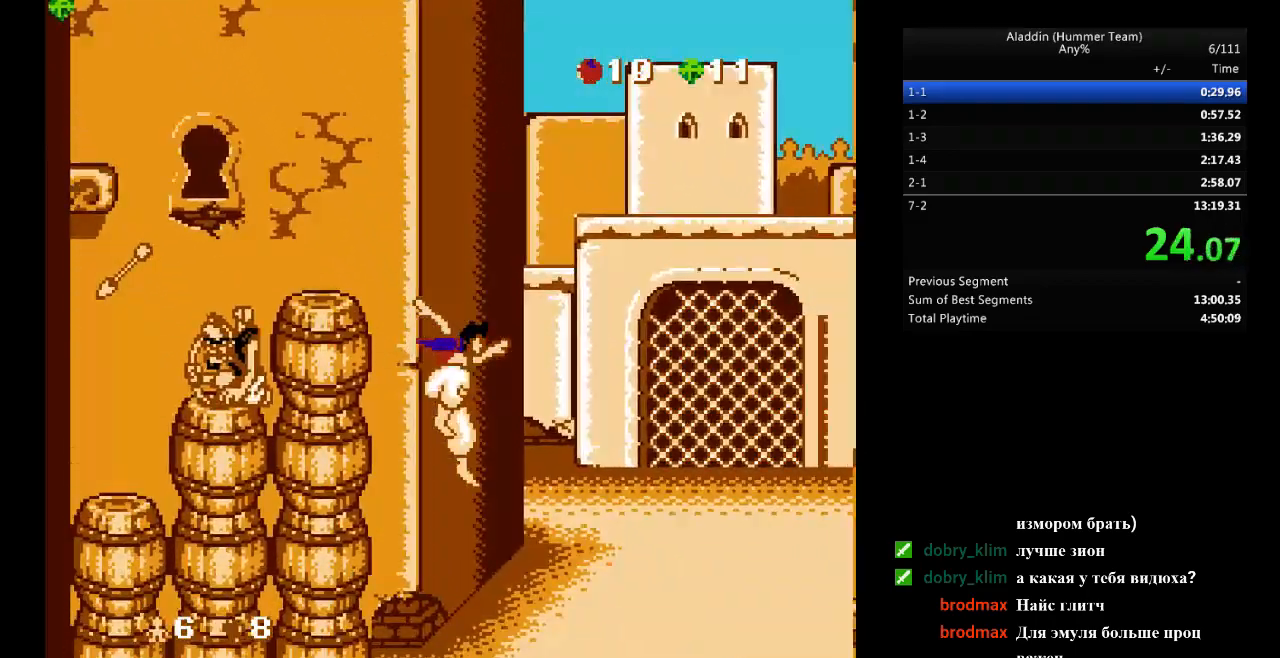
{"buttons": ["DPAD_RIGHT"], "events": []}
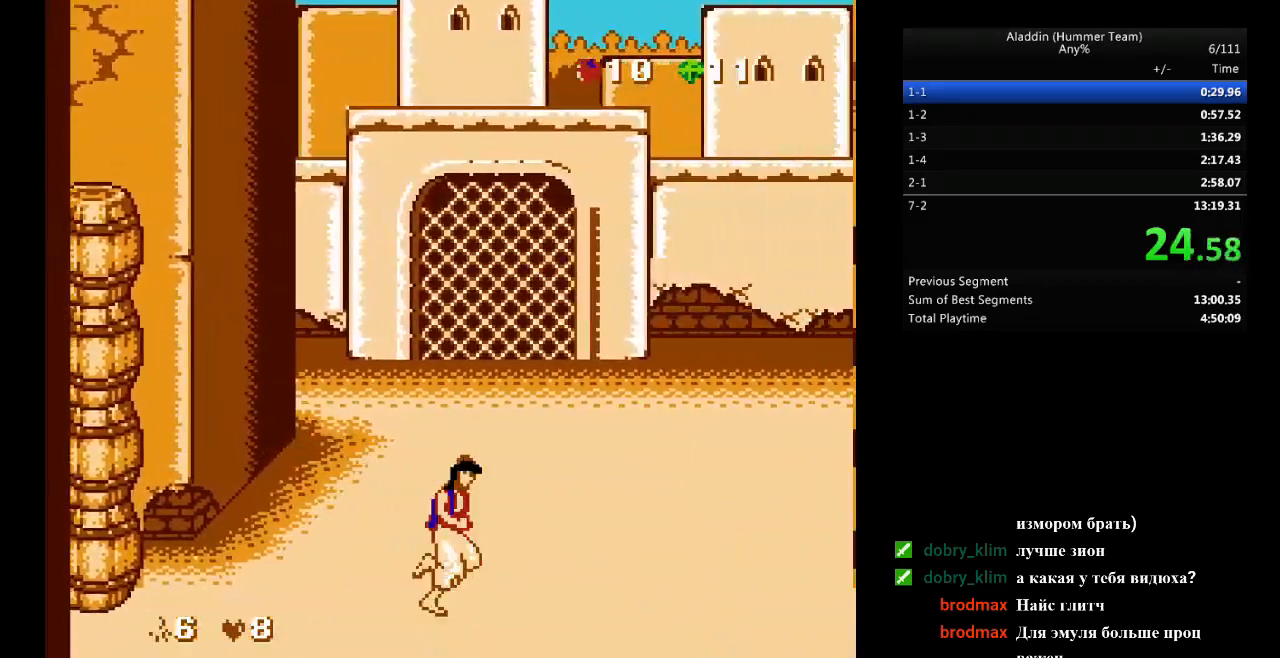
{"buttons": ["DPAD_RIGHT"], "events": []}
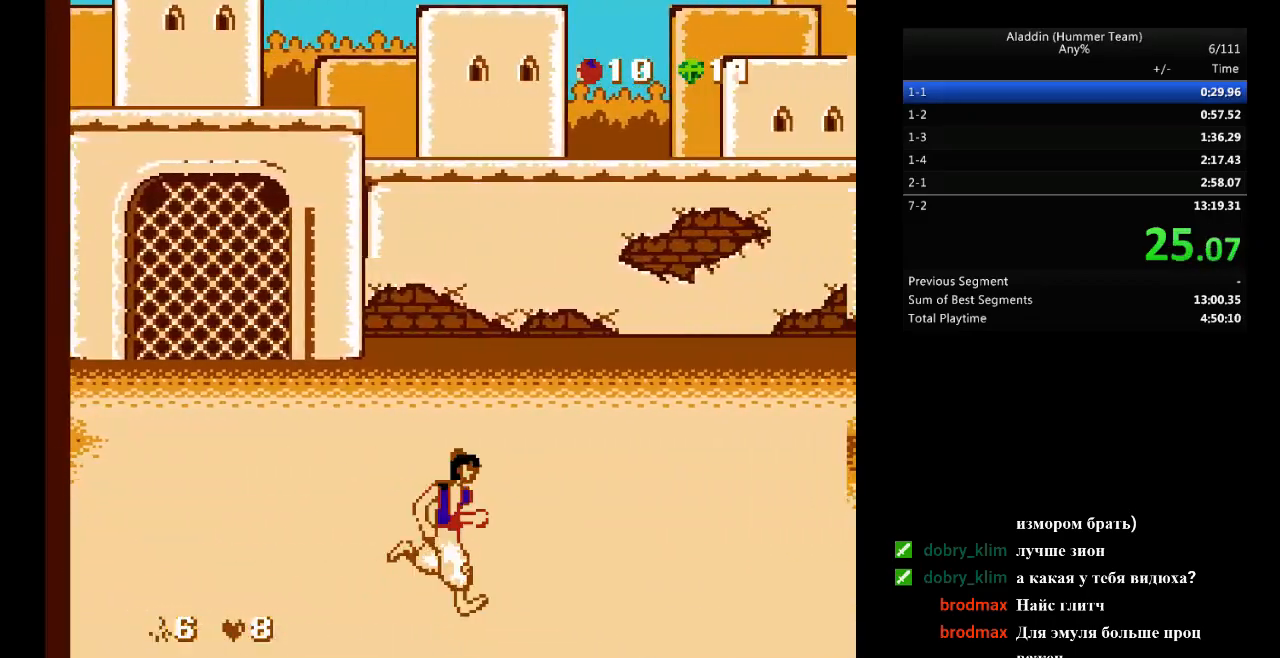
{"buttons": ["DPAD_RIGHT"], "events": []}
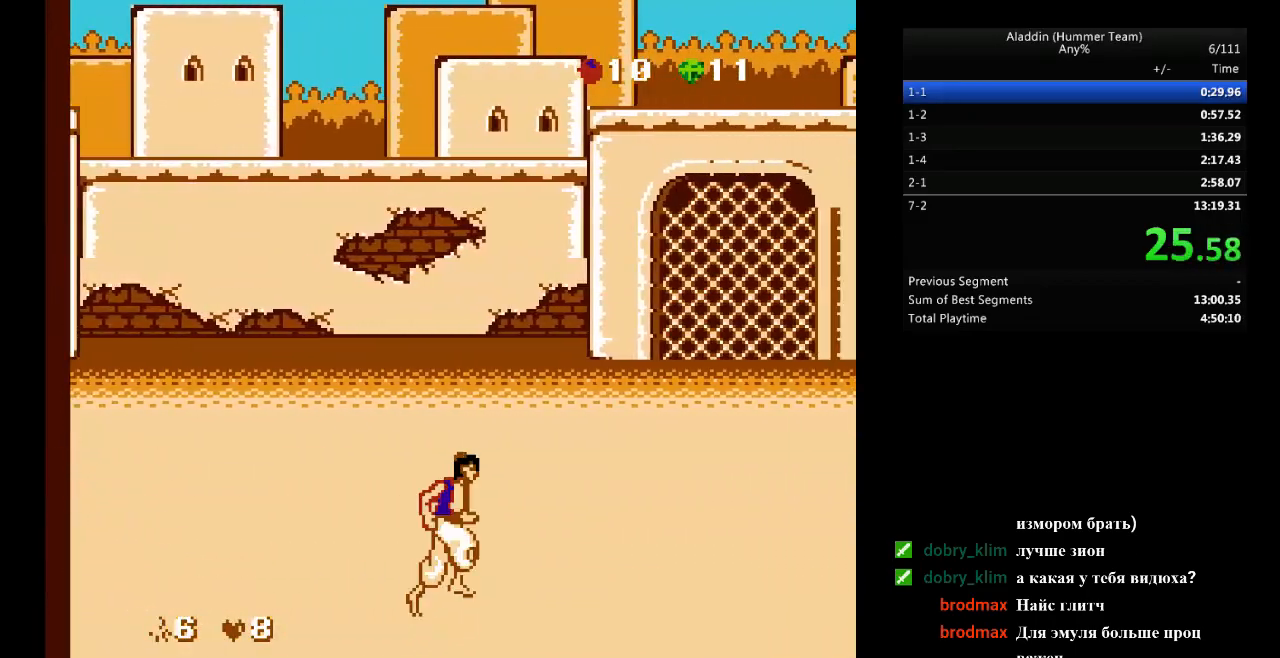
{"buttons": ["DPAD_RIGHT"], "events": []}
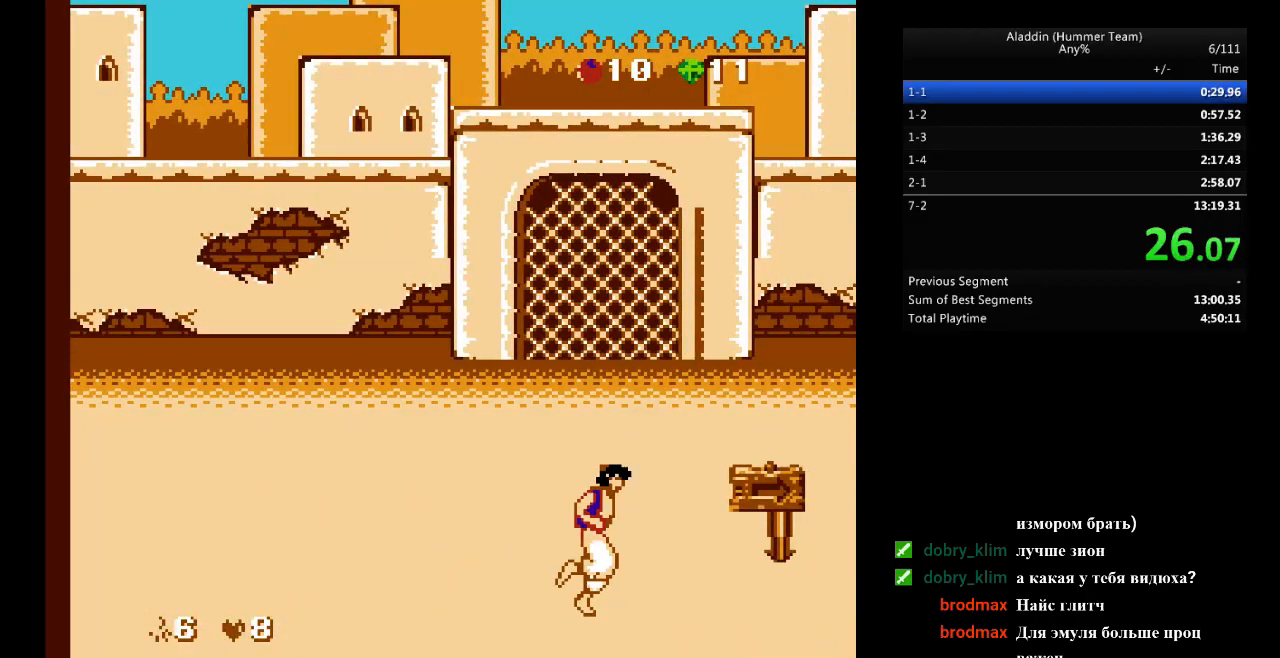
{"buttons": ["DPAD_RIGHT"], "events": []}
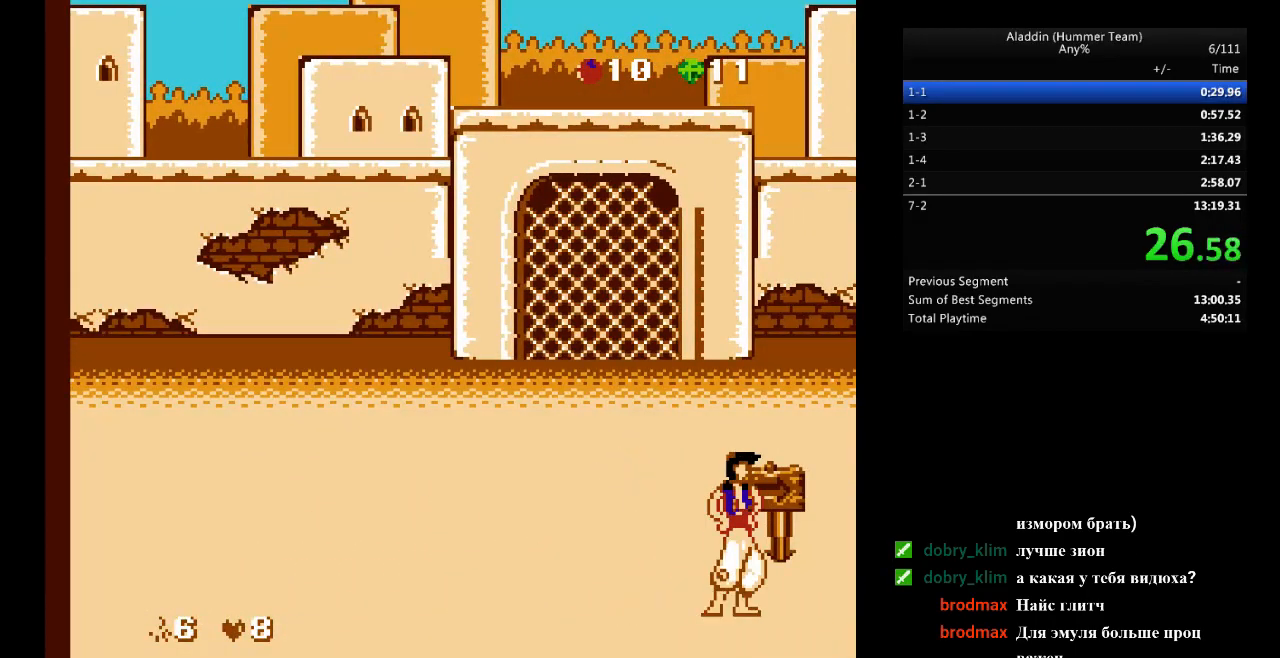
{"buttons": [], "events": [[417, "DPAD_RIGHT", "up"]]}
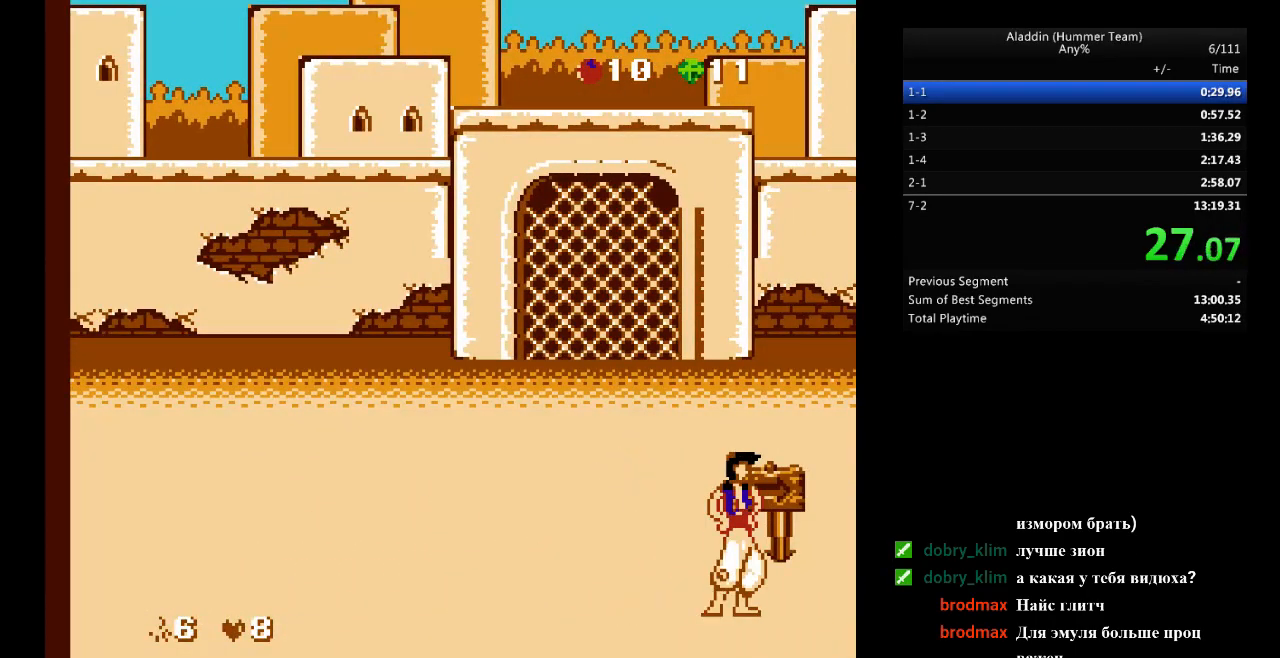
{"buttons": [], "events": []}
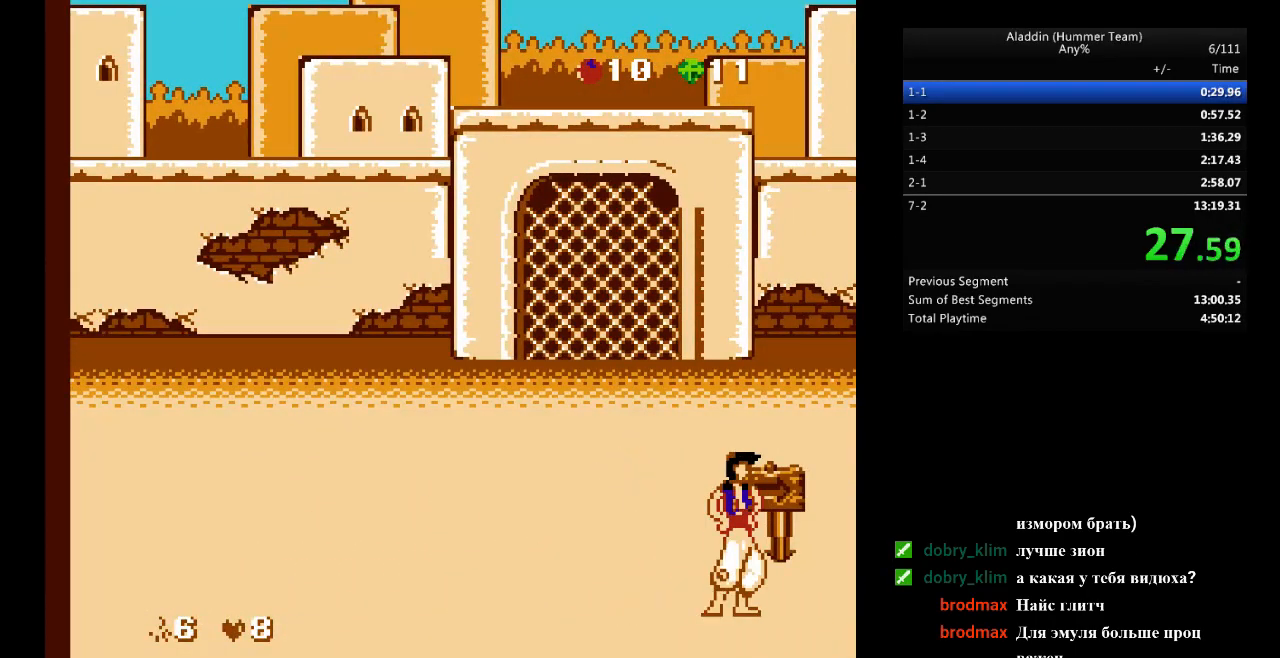
{"buttons": [], "events": []}
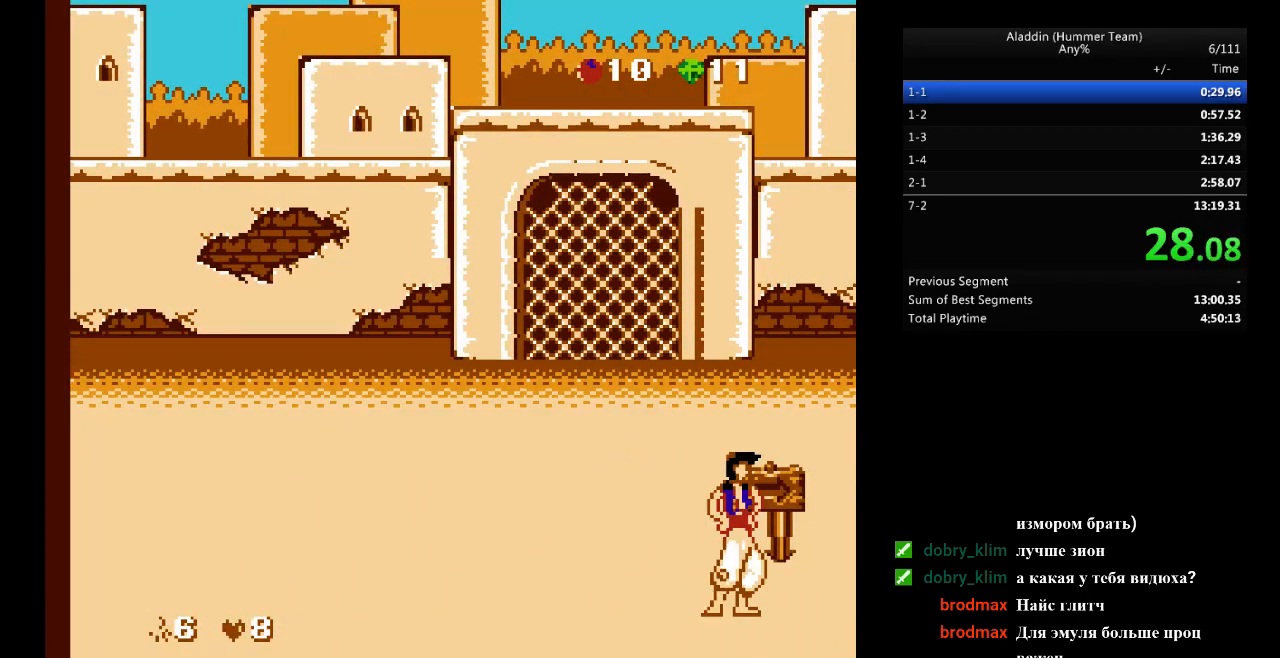
{"buttons": ["DPAD_RIGHT"], "events": [[317, "DPAD_RIGHT", "down"]]}
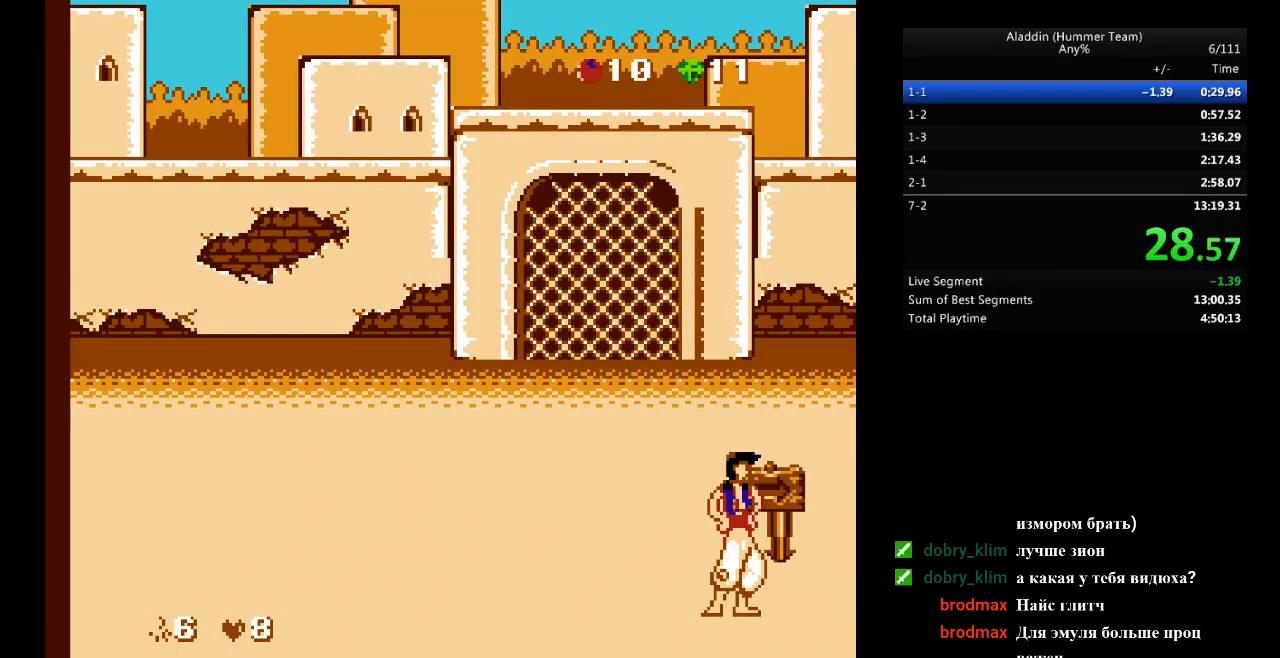
{"buttons": ["DPAD_RIGHT"], "events": []}
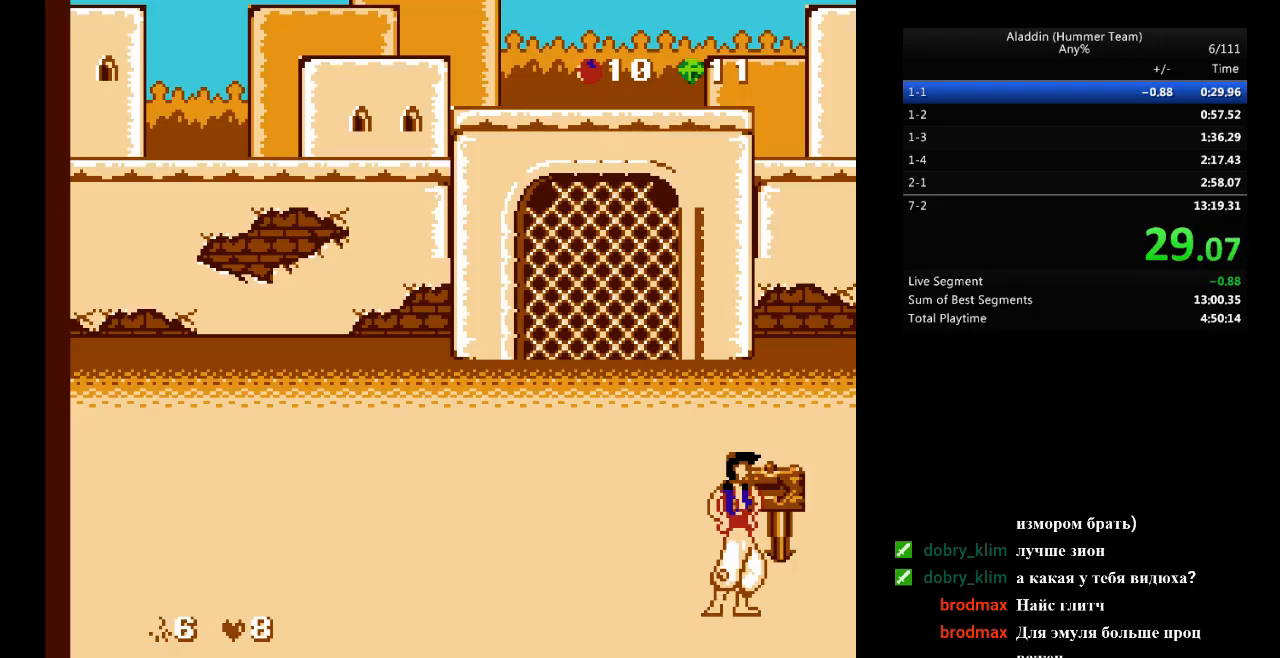
{"buttons": ["DPAD_RIGHT"], "events": []}
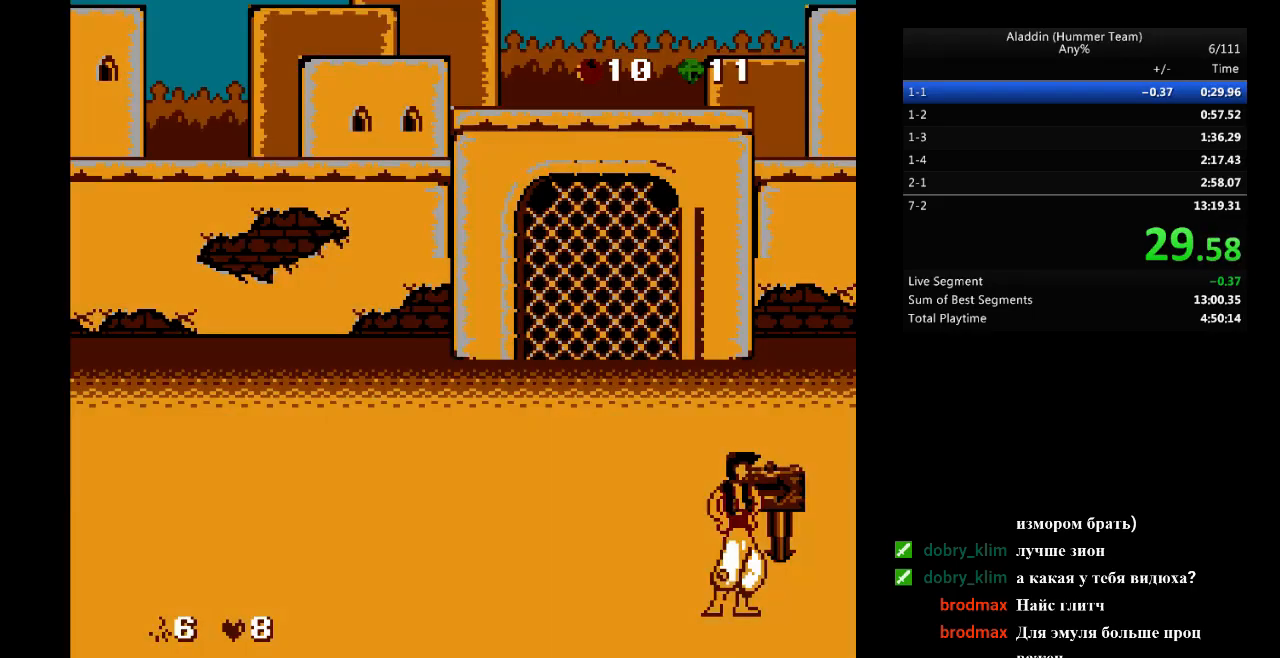
{"buttons": ["DPAD_RIGHT"], "events": []}
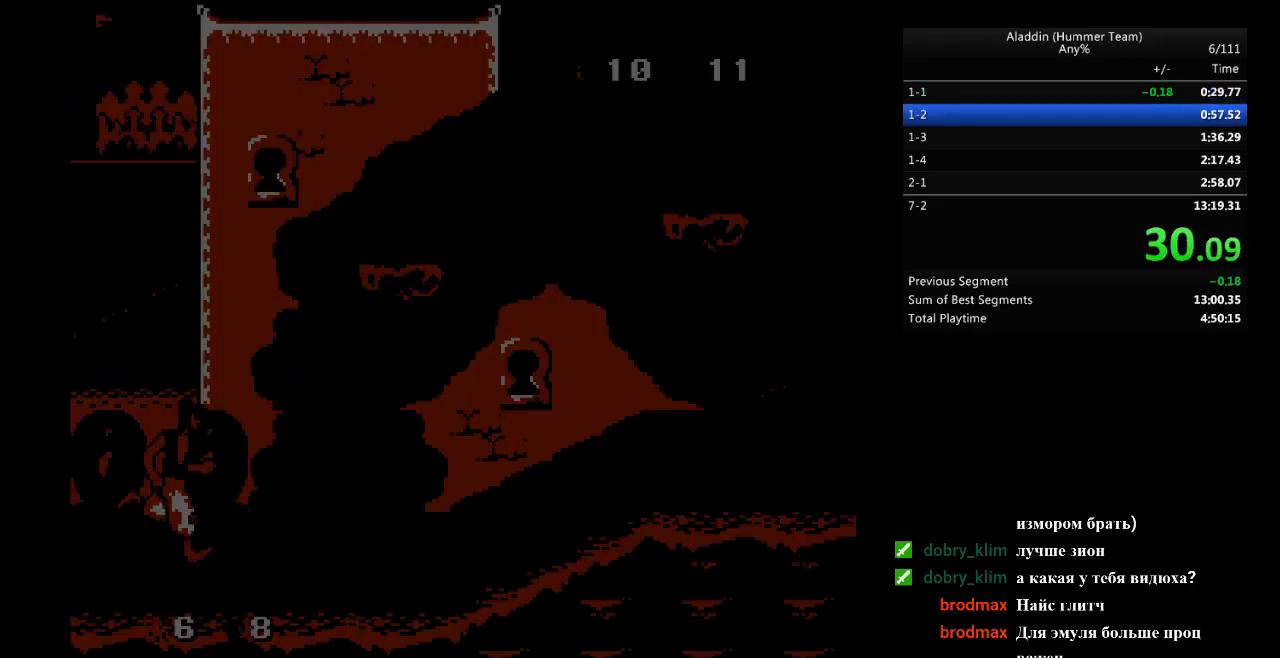
{"buttons": ["DPAD_RIGHT"], "events": []}
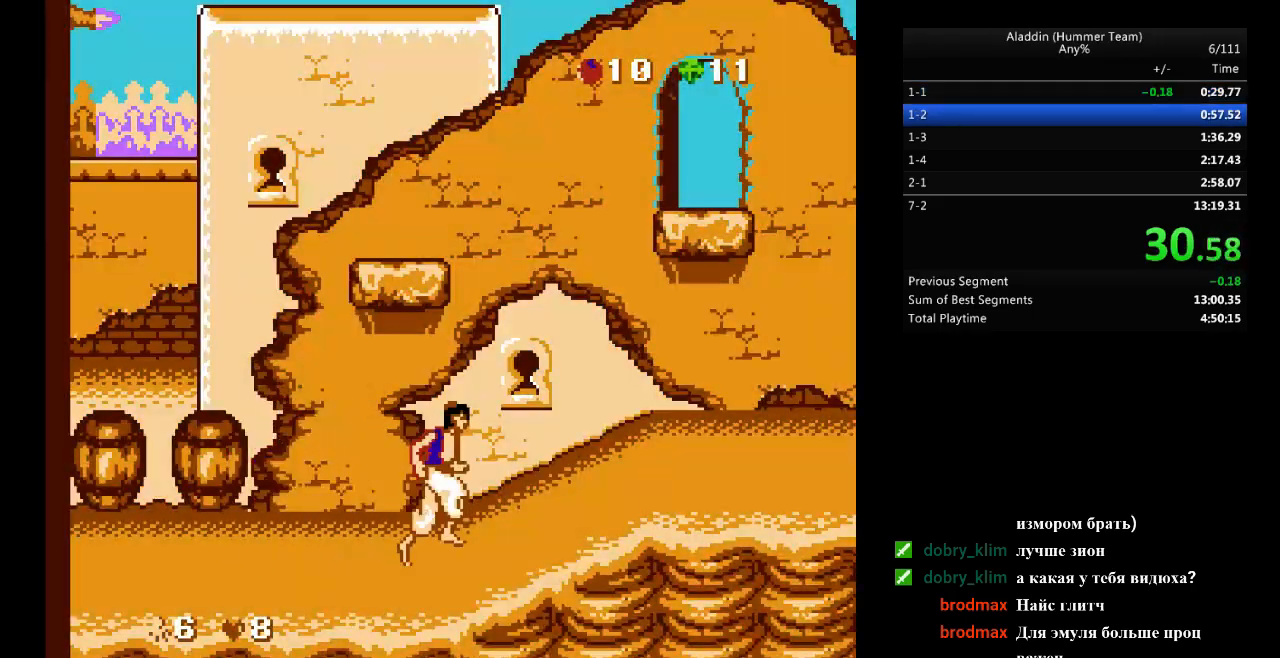
{"buttons": ["DPAD_RIGHT"], "events": [[17, "B", "down"], [250, "B", "up"]]}
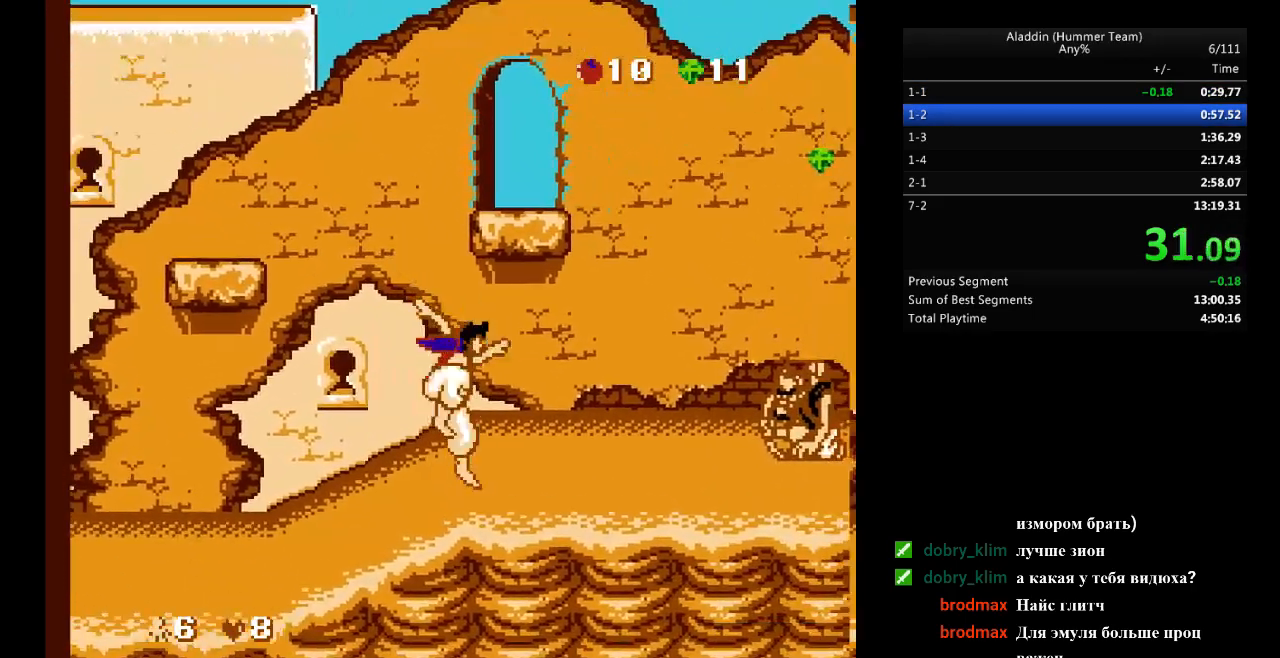
{"buttons": ["B", "DPAD_RIGHT"], "events": [[450, "B", "down"]]}
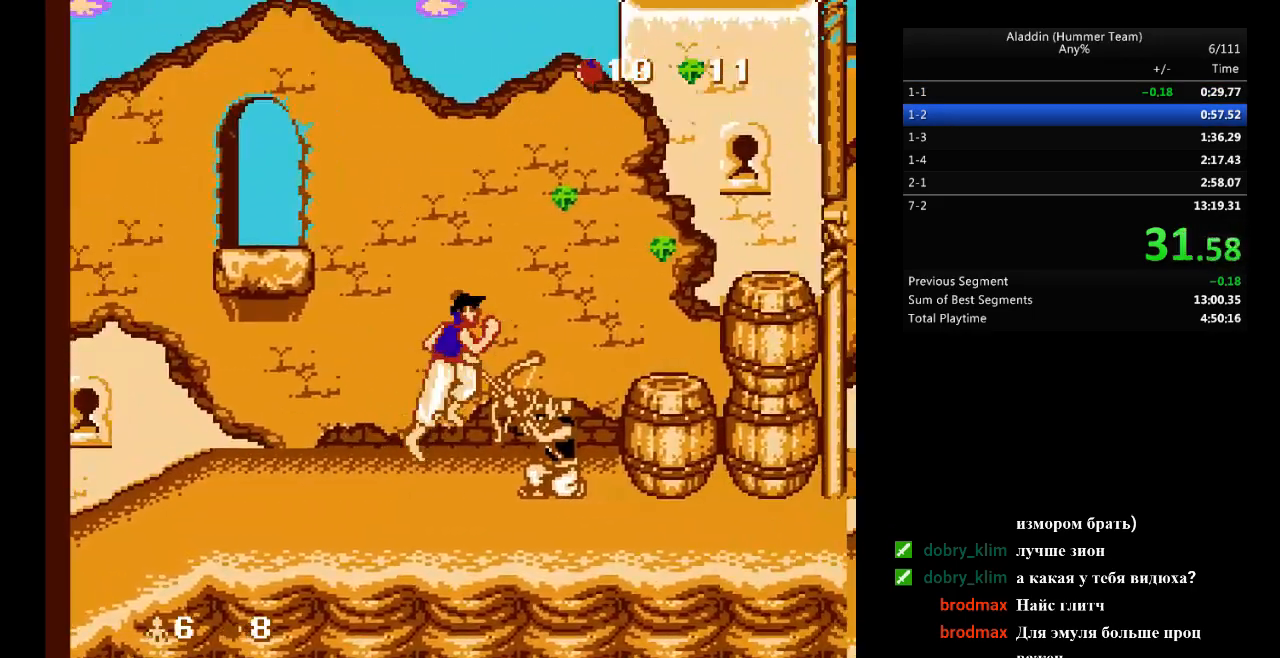
{"buttons": ["B", "DPAD_RIGHT"], "events": []}
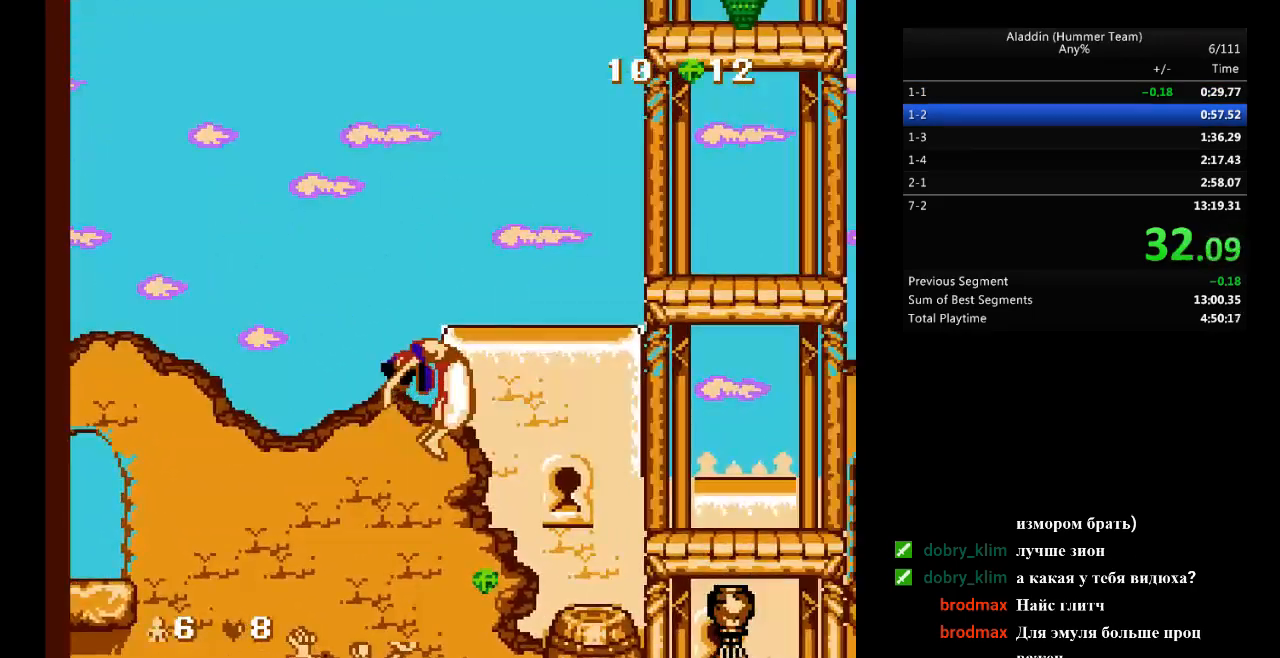
{"buttons": ["DPAD_RIGHT"], "events": [[150, "B", "up"], [300, "B", "down"], [367, "B", "up"]]}
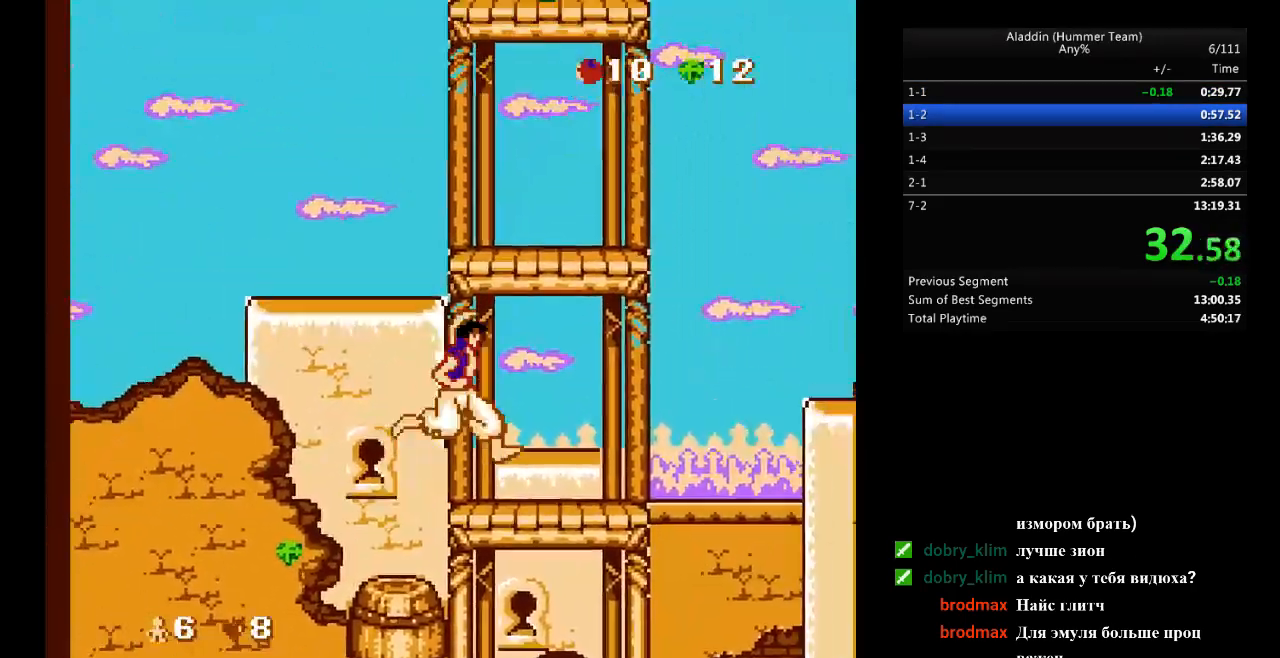
{"buttons": ["B", "DPAD_RIGHT"], "events": [[383, "B", "down"]]}
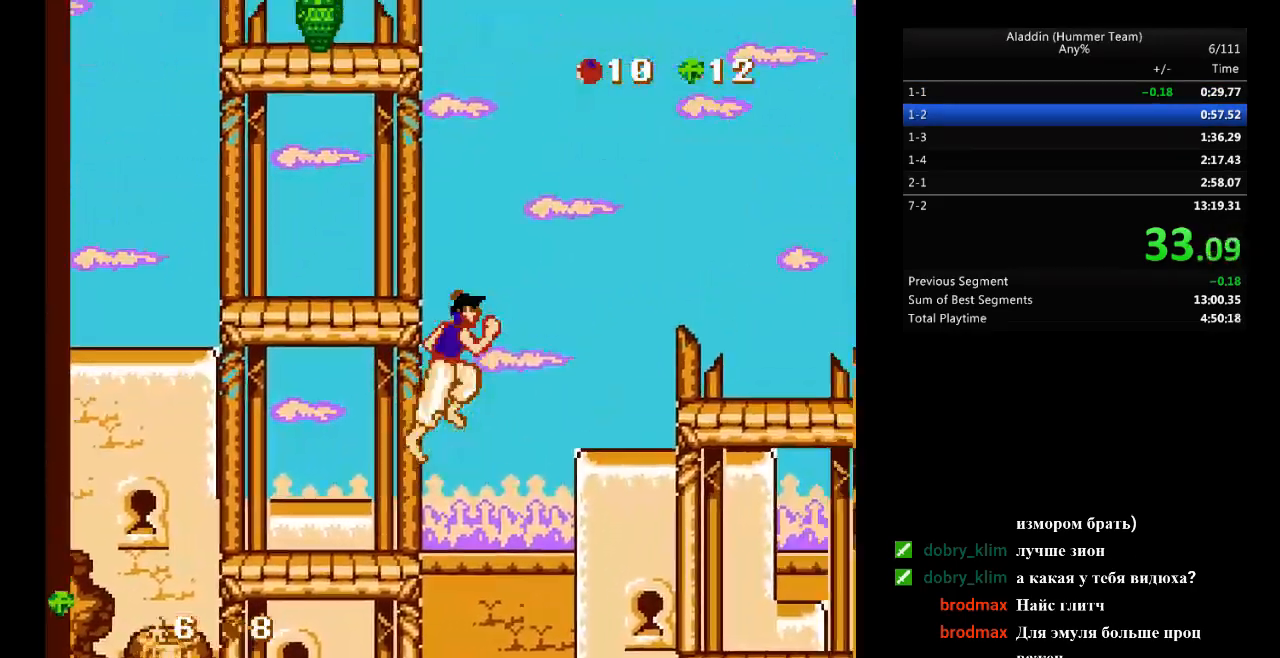
{"buttons": ["DPAD_RIGHT"], "events": [[133, "B", "up"]]}
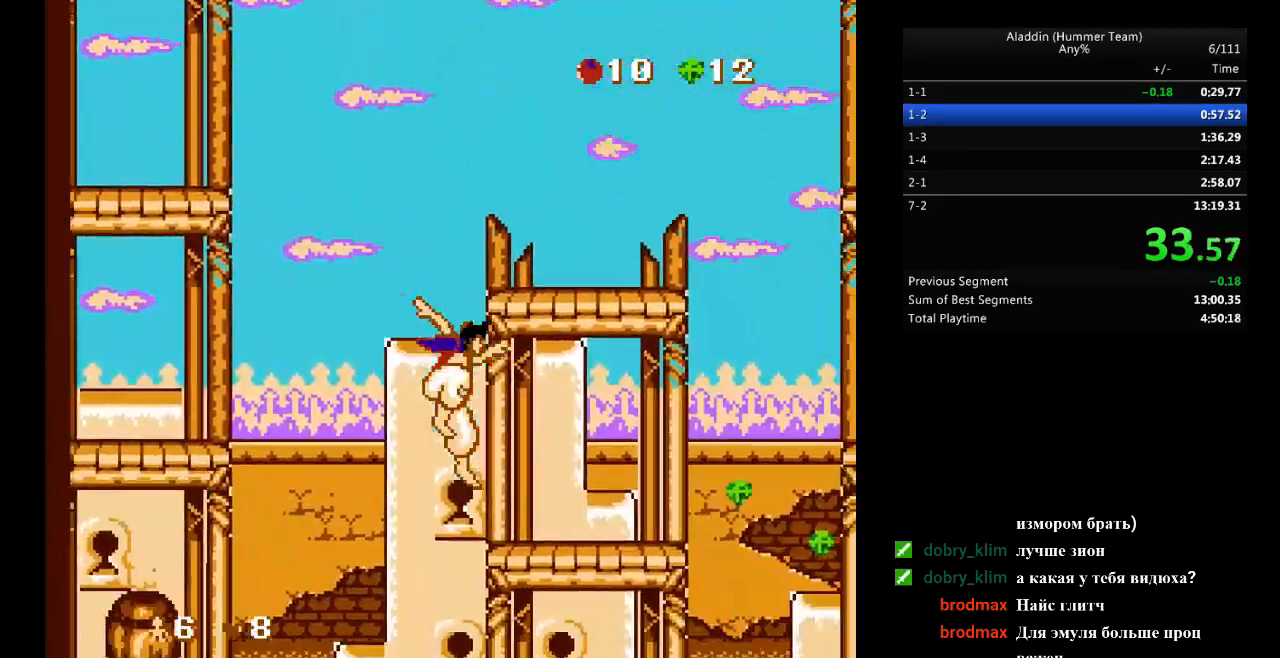
{"buttons": ["B", "DPAD_RIGHT"], "events": [[417, "B", "down"]]}
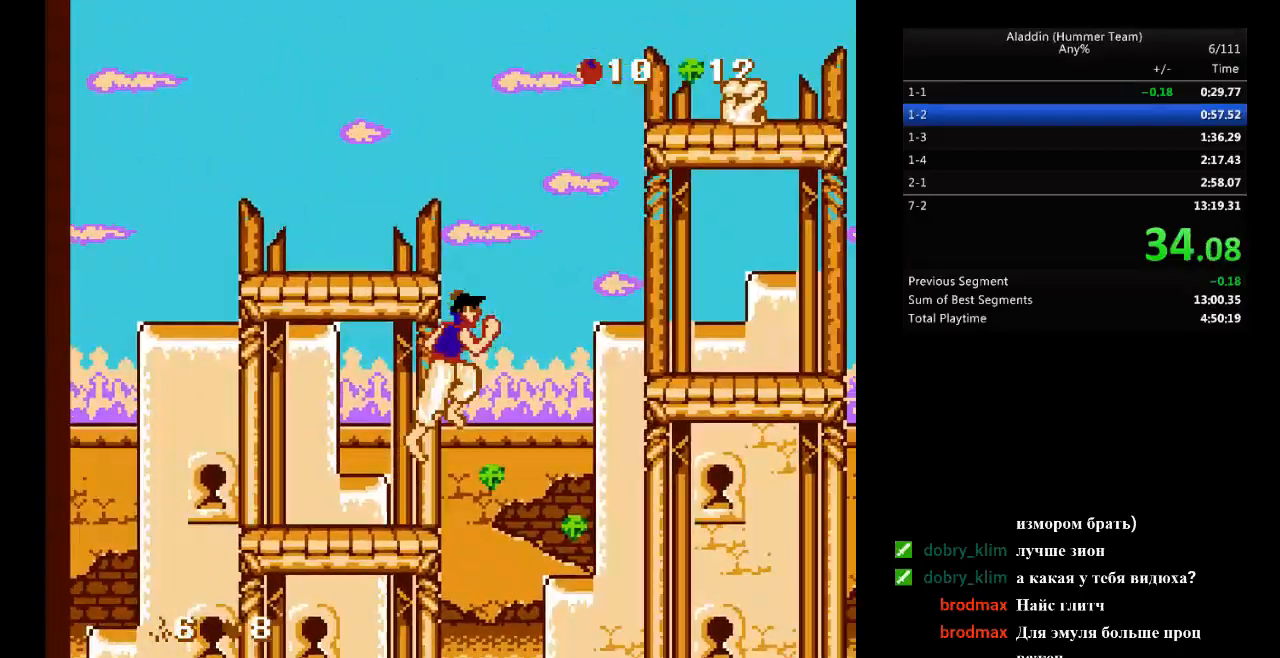
{"buttons": ["B", "DPAD_RIGHT"], "events": []}
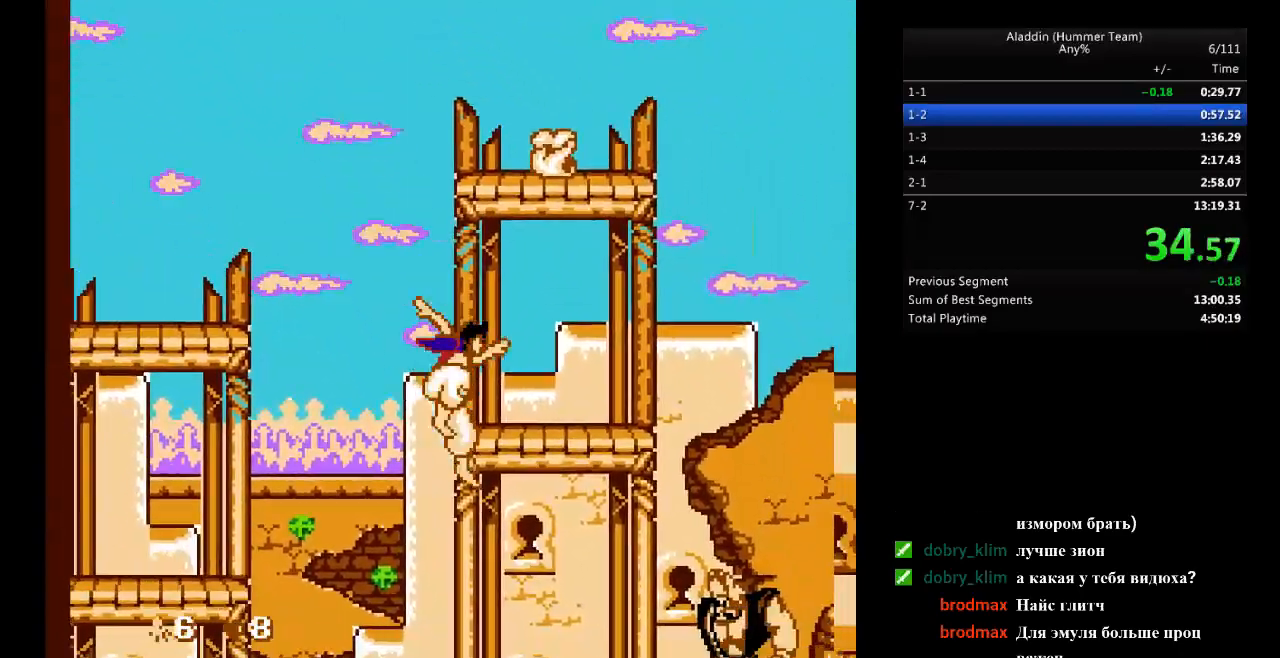
{"buttons": ["DPAD_RIGHT"], "events": [[17, "B", "up"], [117, "DPAD_UP", "down"], [200, "DPAD_UP", "up"]]}
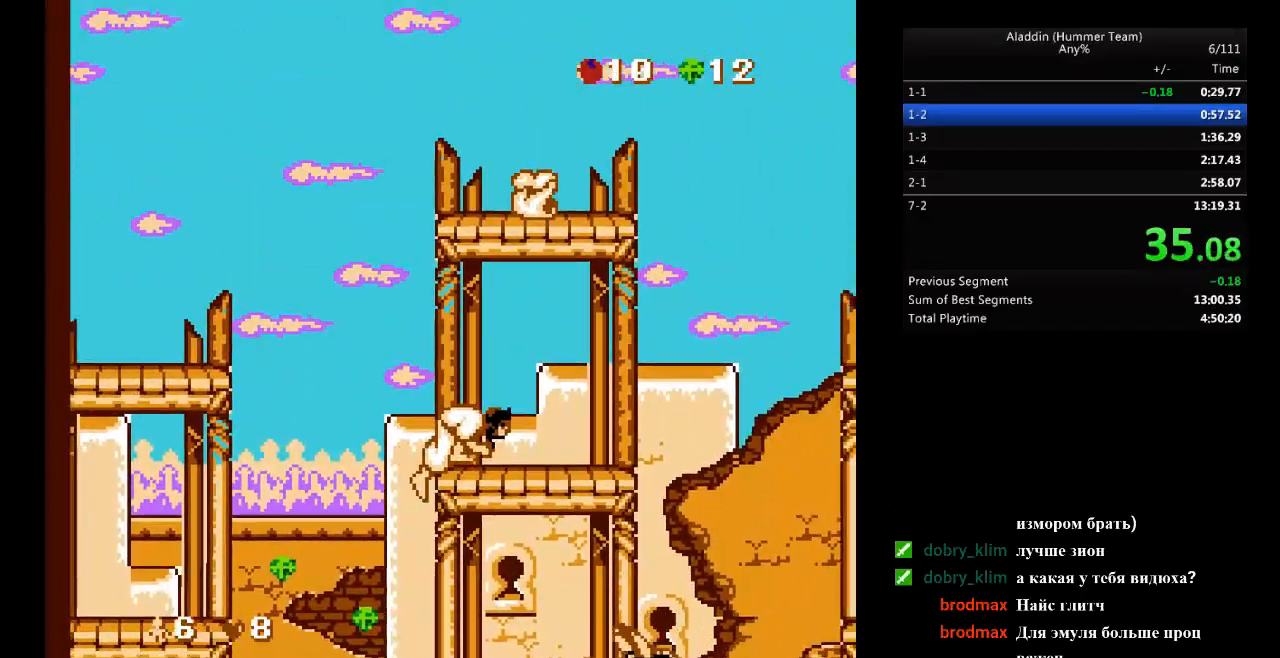
{"buttons": ["DPAD_RIGHT"], "events": []}
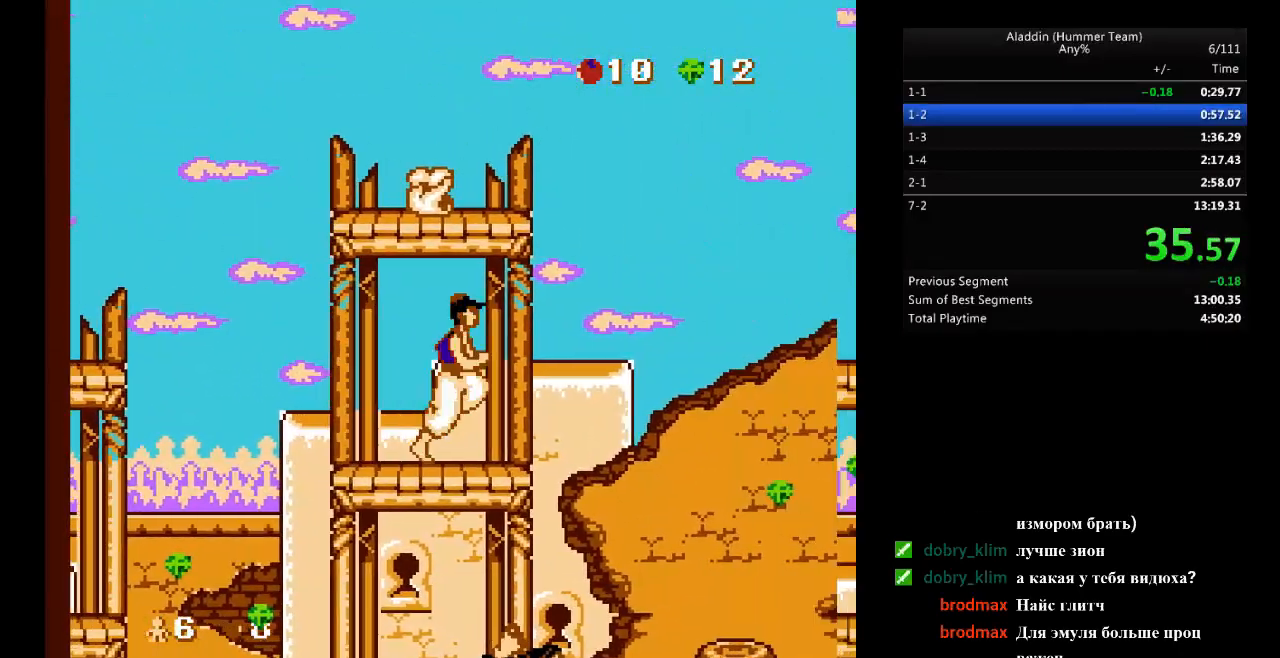
{"buttons": ["DPAD_RIGHT"], "events": [[100, "B", "down"], [200, "B", "up"]]}
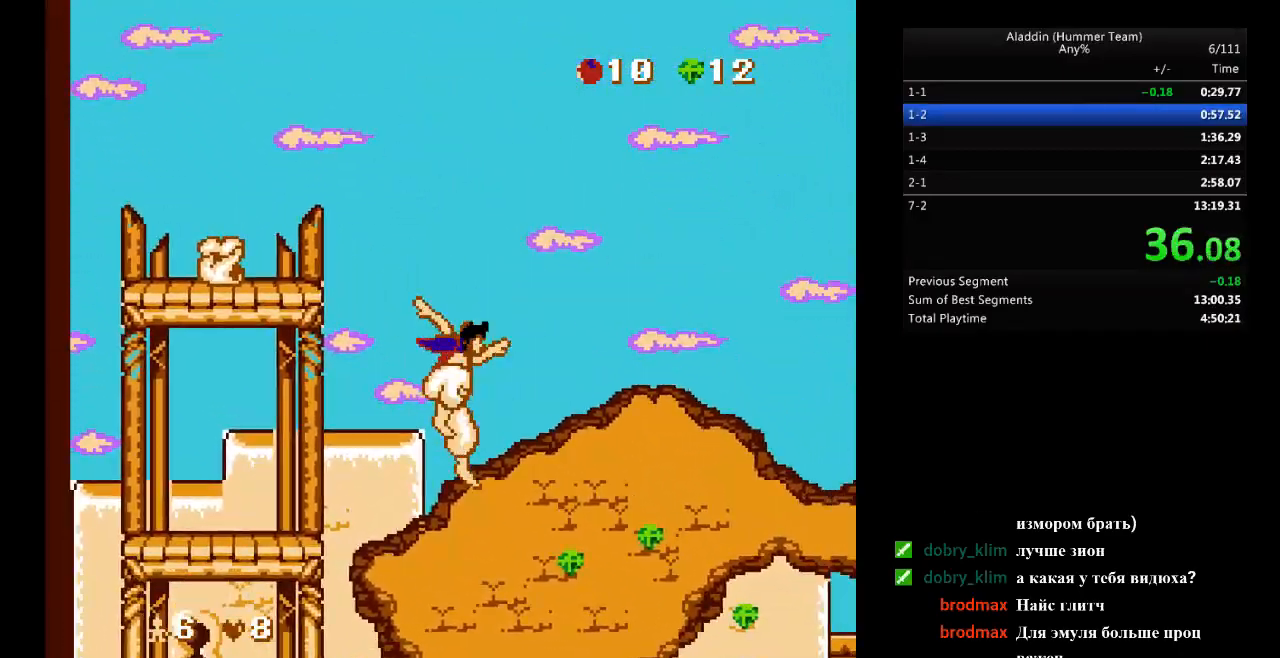
{"buttons": ["DPAD_RIGHT"], "events": []}
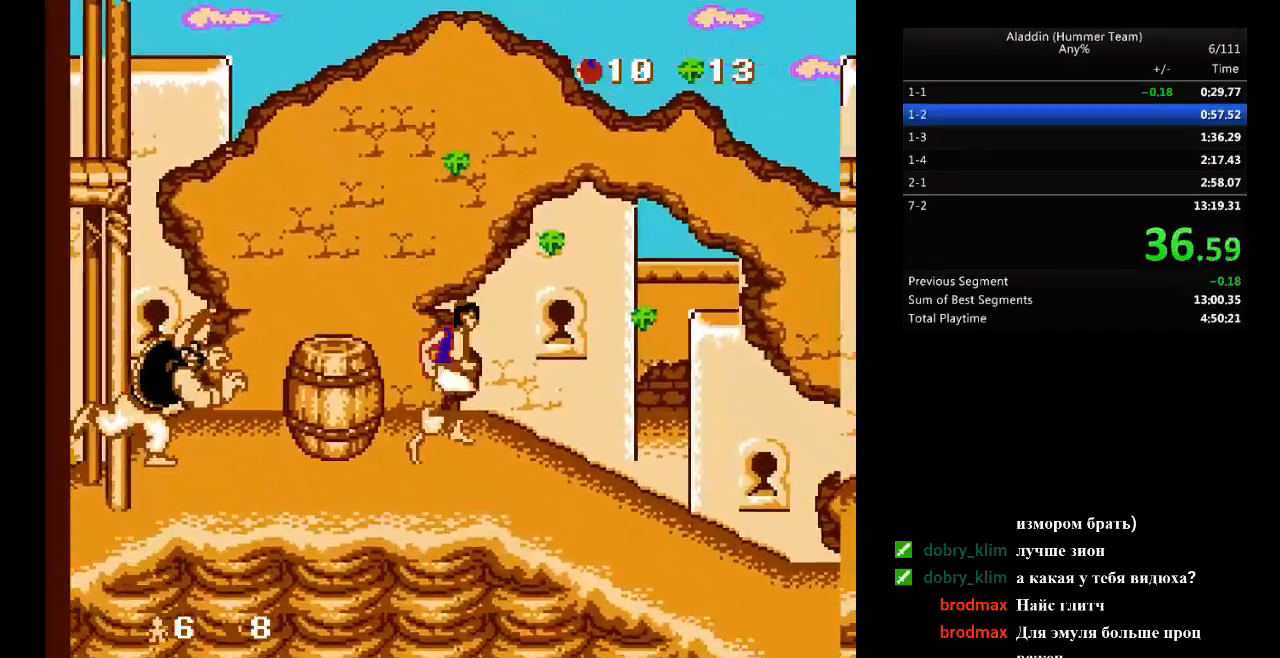
{"buttons": ["DPAD_RIGHT"], "events": []}
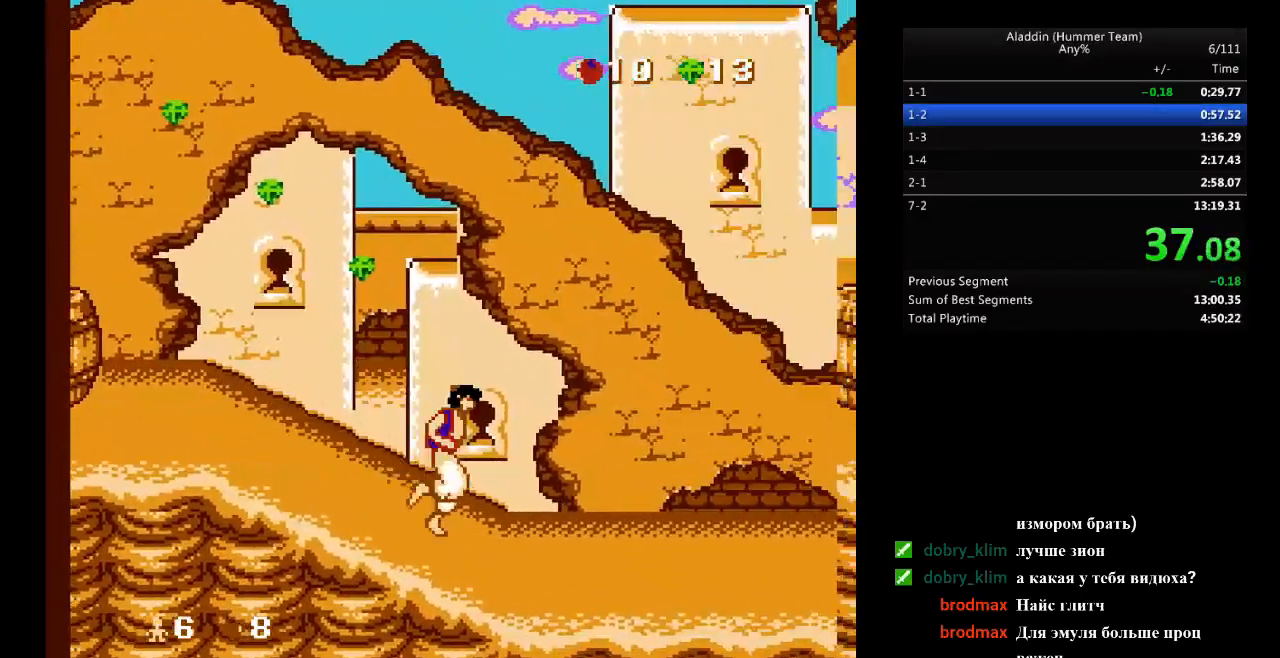
{"buttons": ["DPAD_RIGHT"], "events": []}
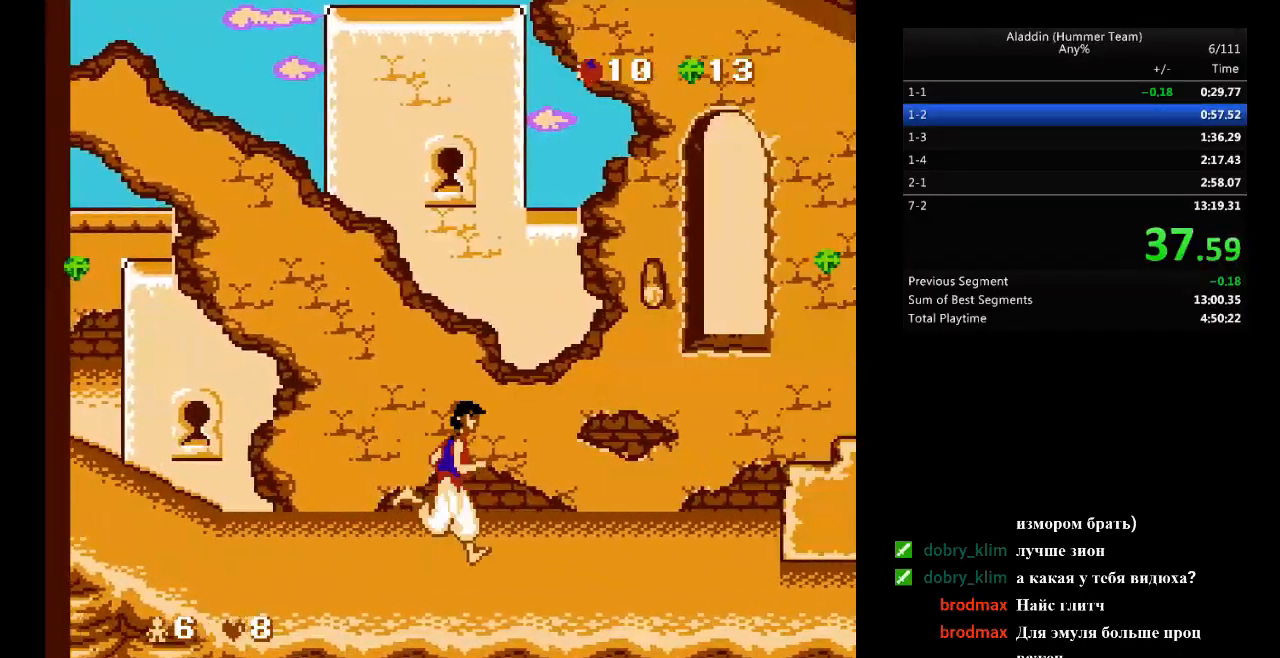
{"buttons": ["B", "DPAD_RIGHT"], "events": [[400, "B", "down"]]}